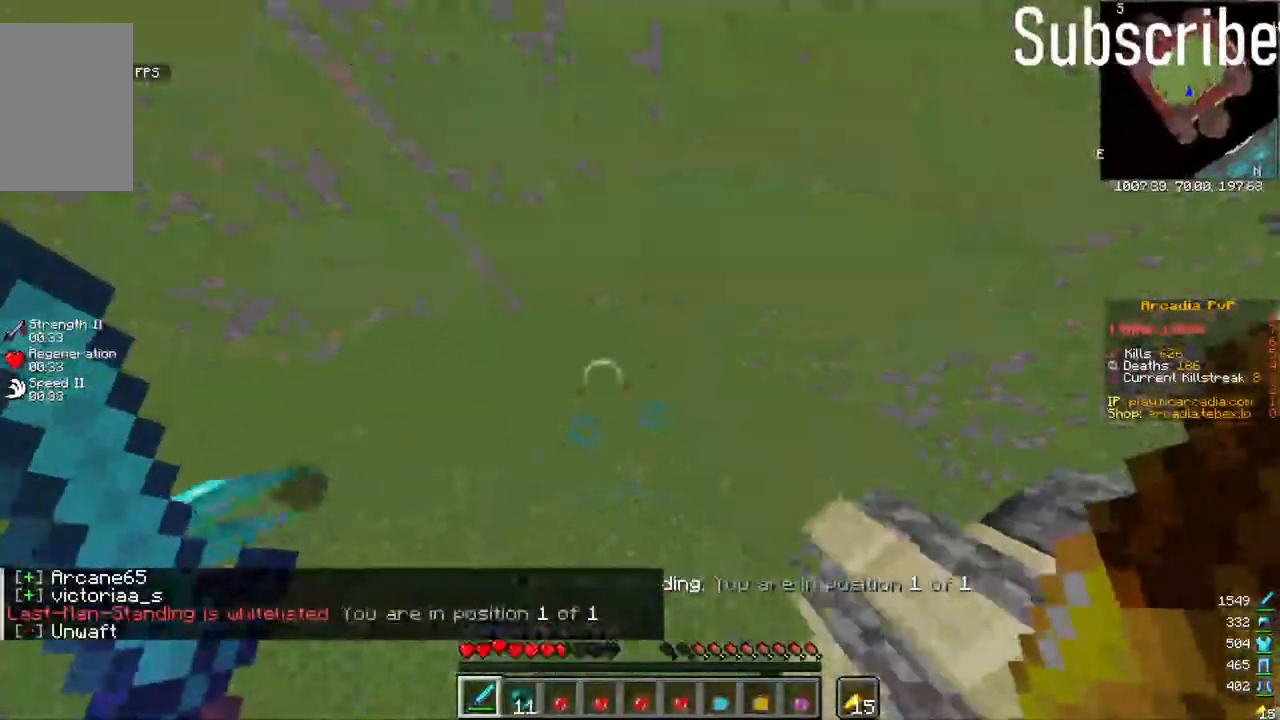
Gameplay with keyboard and mouse; each line is a JSON object with the keys and mouse buttons held at the frame after it. "events" lists presses ("down") and releases ("up") of "a", "d", "s", "space", "w", "mouse_left" and "mouse_right" between this image and that frame as [ms after this image, input, new state], when the widget could be followed in between. "mouse_left", "mouse_right" = the "left", "right" buttons of the "mouse" list. No other keys are recorded. Fast repeated clicks can show as one long hold. Mouse movement is not recorded.
{"keys": ["d", "w"], "mouse": [], "events": []}
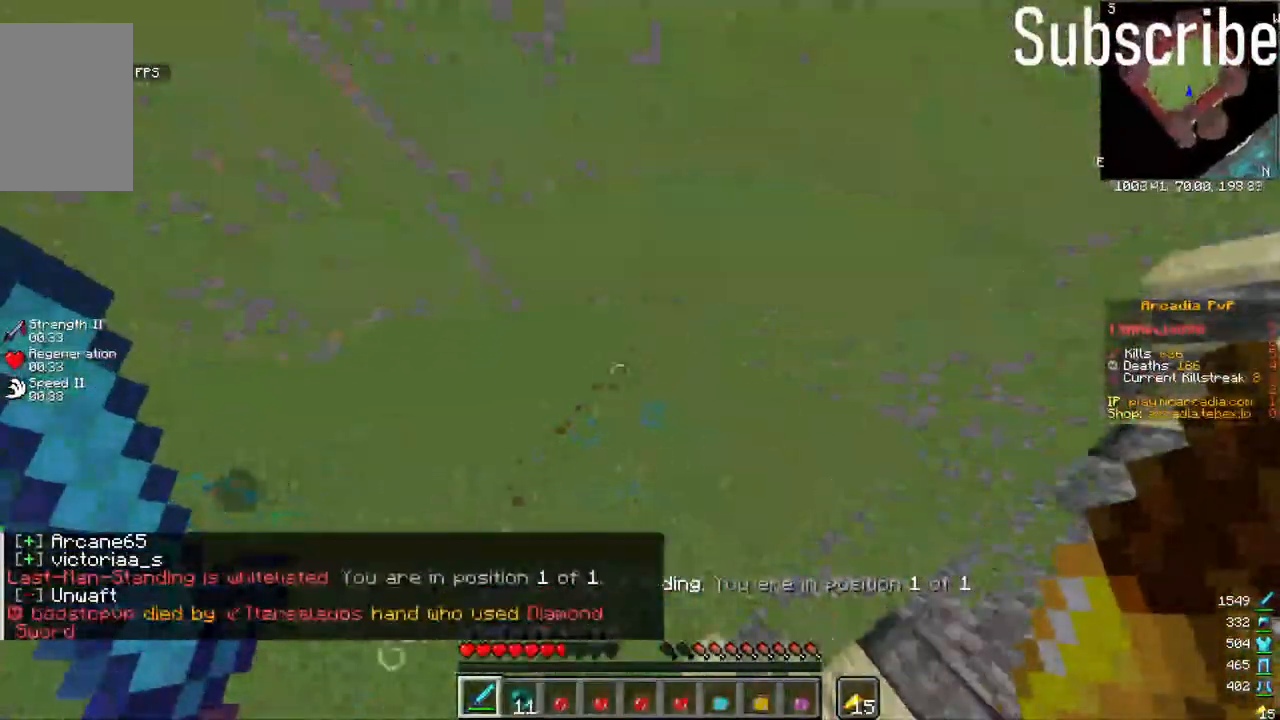
{"keys": ["d", "w"], "mouse": [], "events": []}
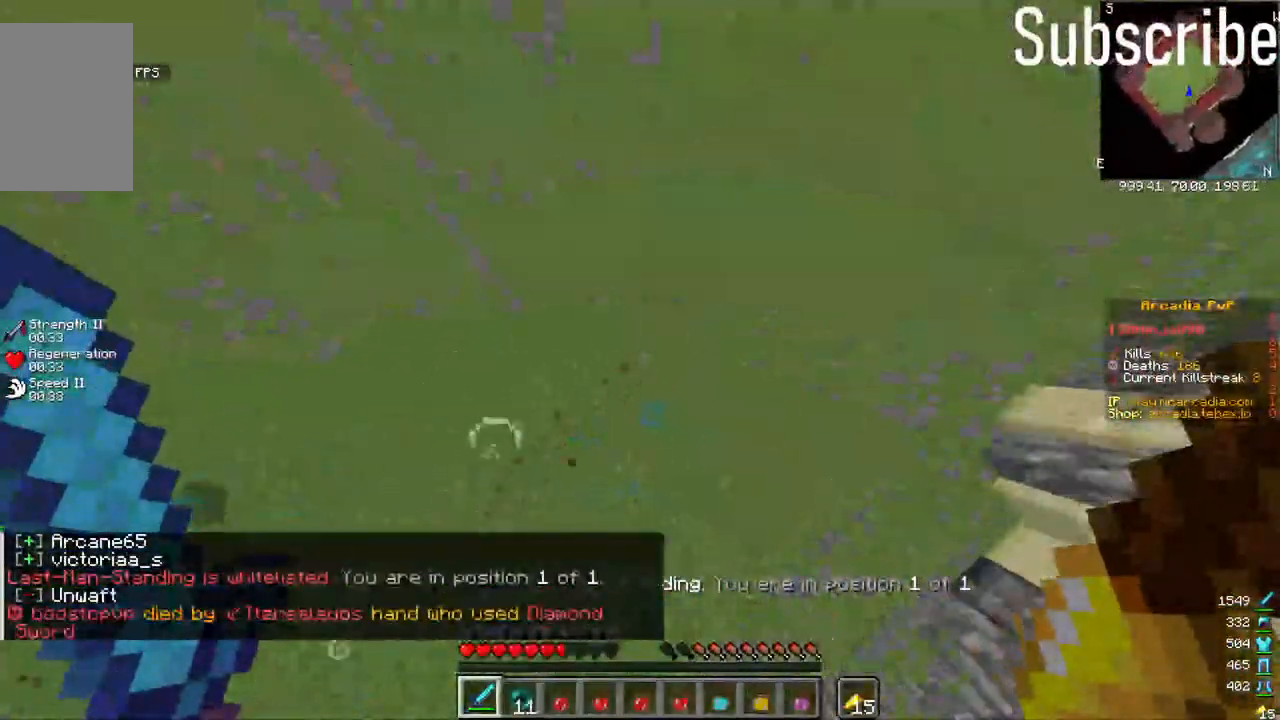
{"keys": ["d", "w"], "mouse": [], "events": []}
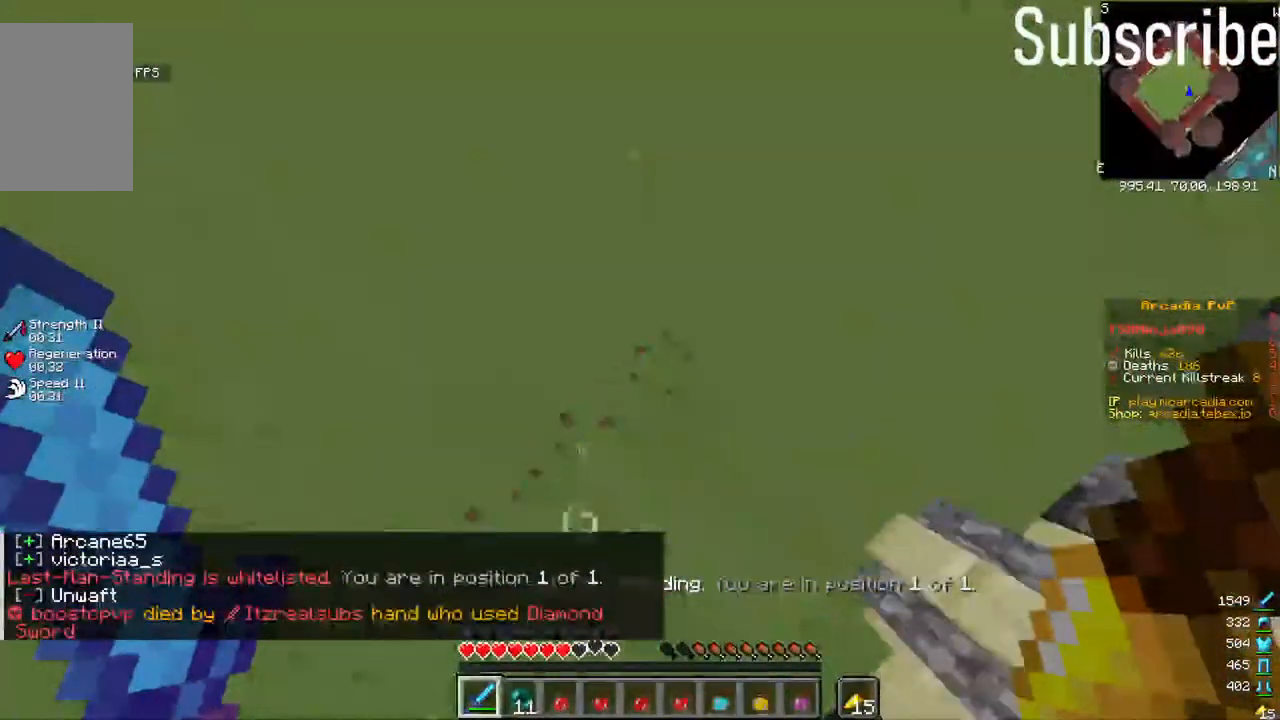
{"keys": ["d", "w"], "mouse": [], "events": []}
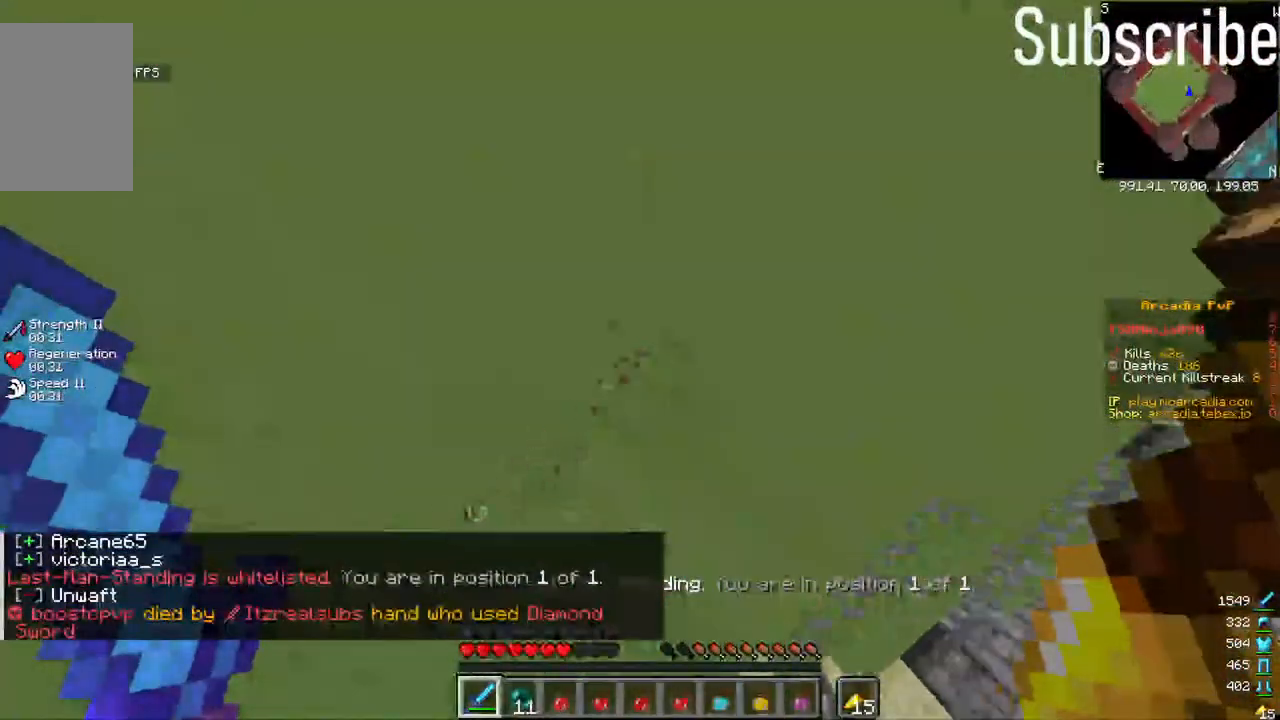
{"keys": ["d", "w"], "mouse": [], "events": []}
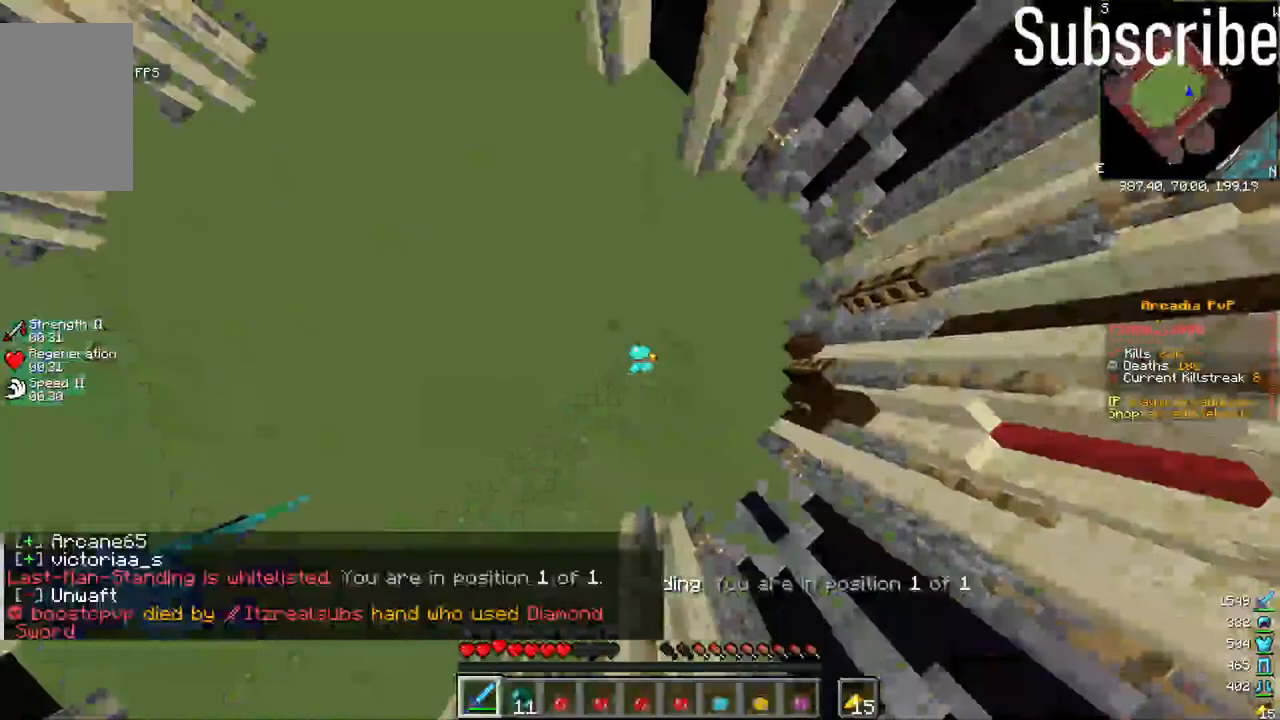
{"keys": ["d", "w"], "mouse": [], "events": []}
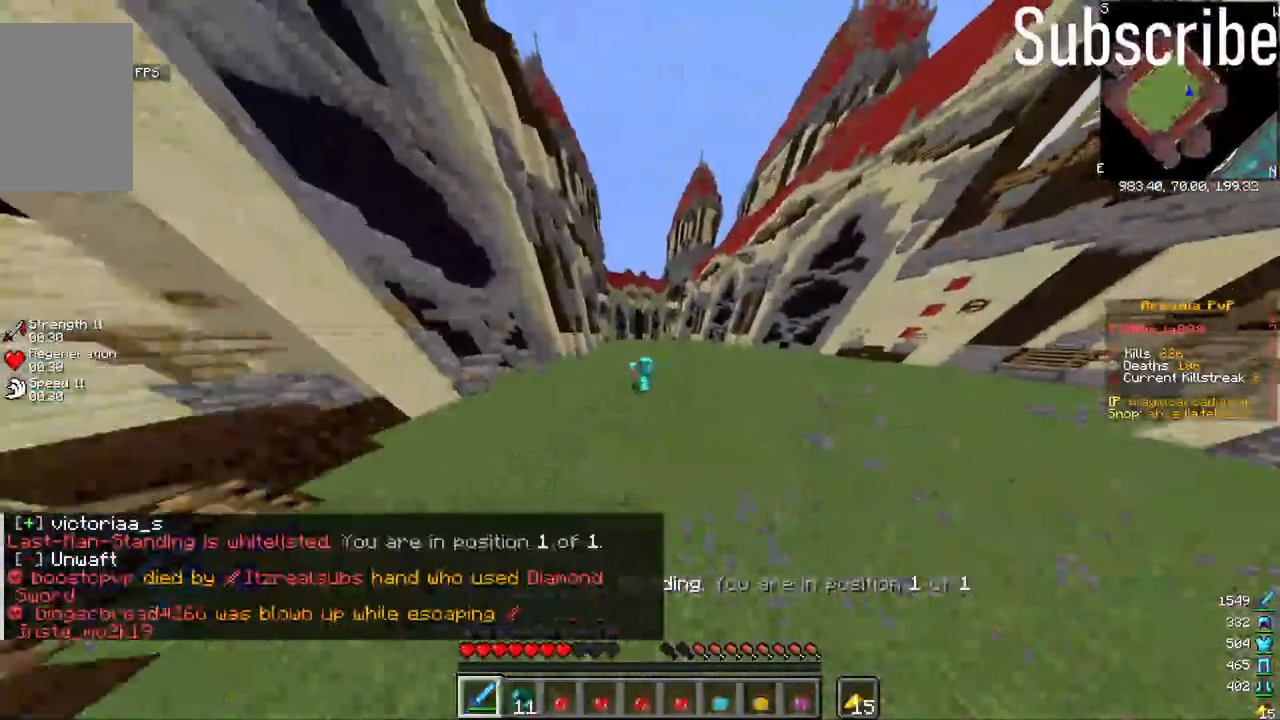
{"keys": ["d", "w"], "mouse": ["right"], "events": [[150, "mouse_right", "down"]]}
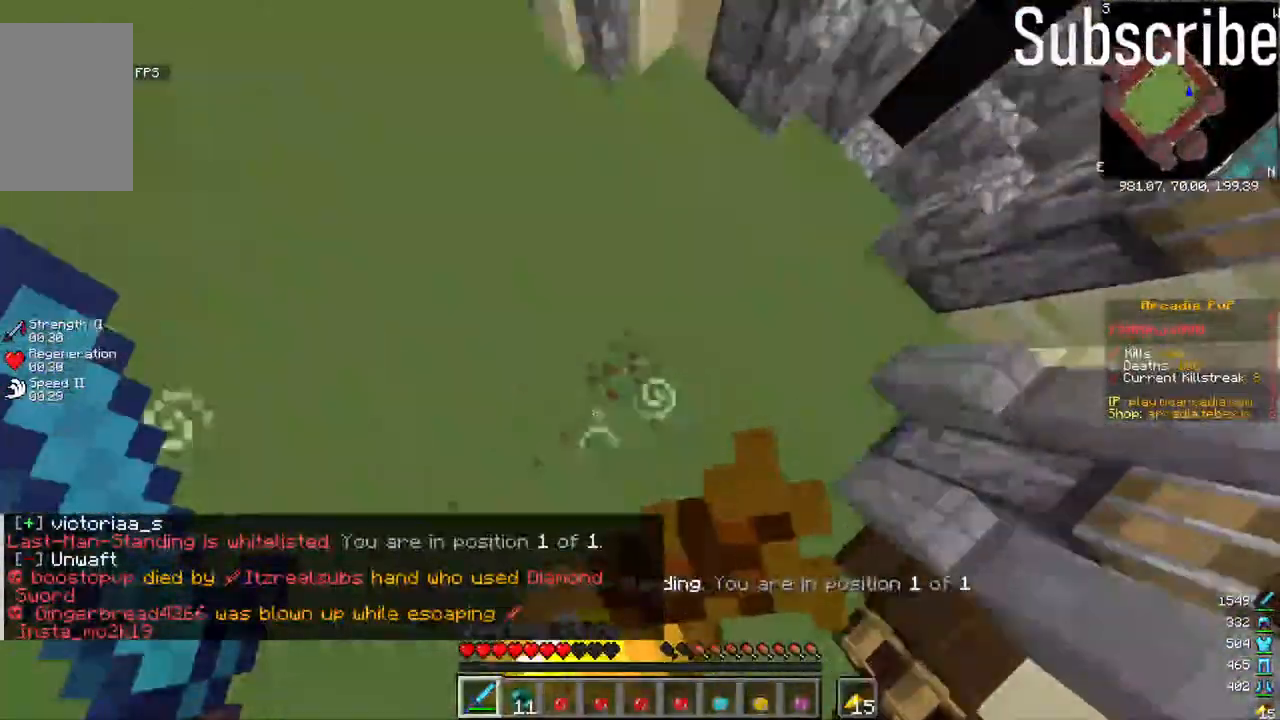
{"keys": ["d", "s"], "mouse": ["right"], "events": [[133, "w", "up"], [317, "s", "down"]]}
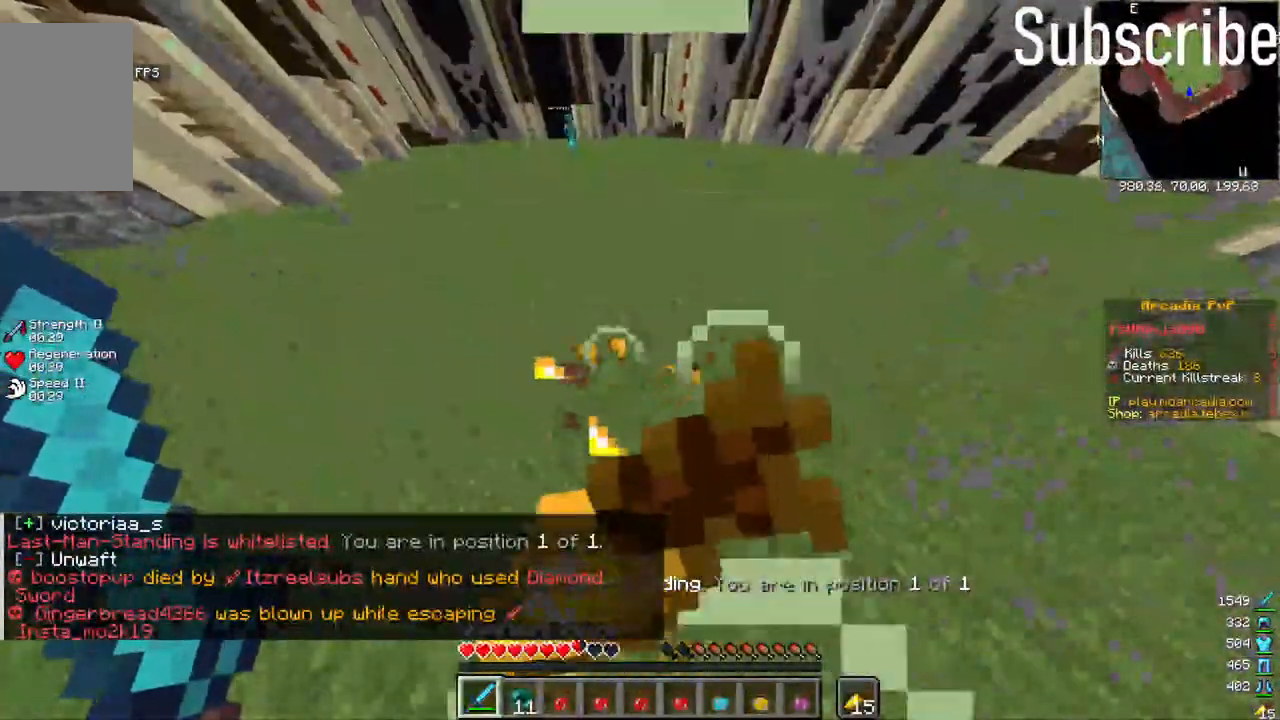
{"keys": [], "mouse": ["right"], "events": [[250, "d", "up"], [300, "s", "up"]]}
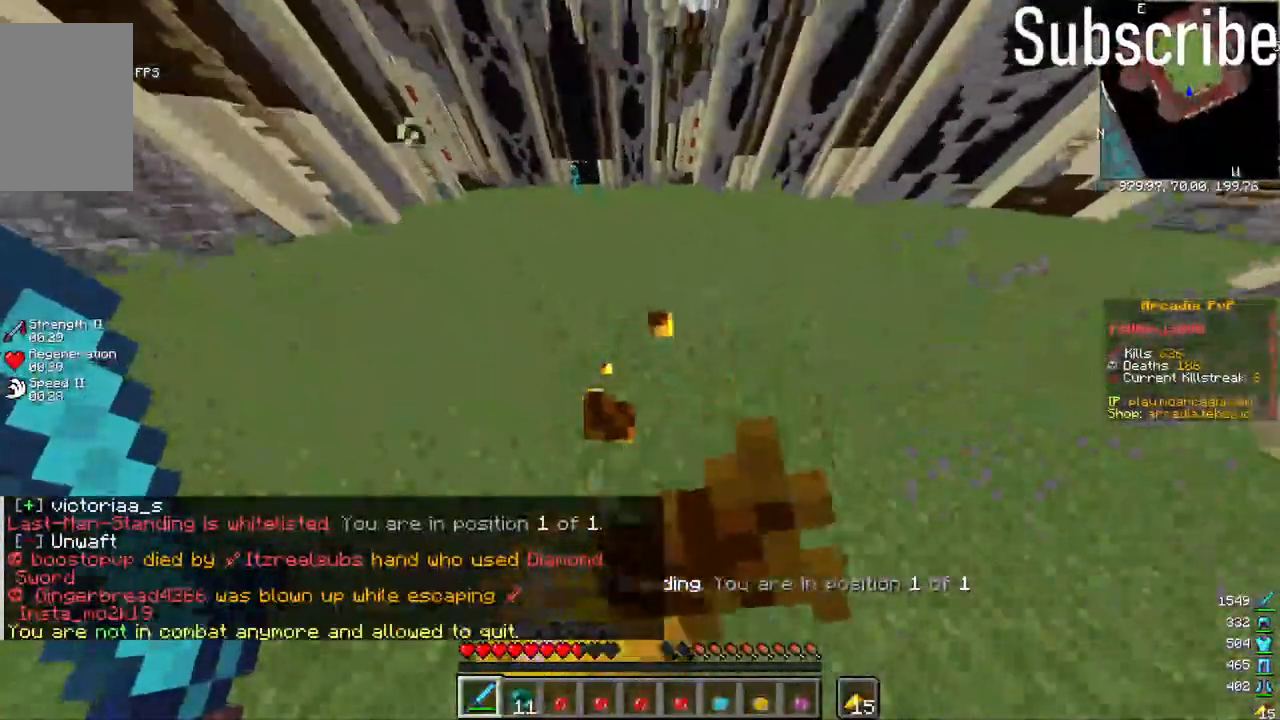
{"keys": [], "mouse": ["right"], "events": []}
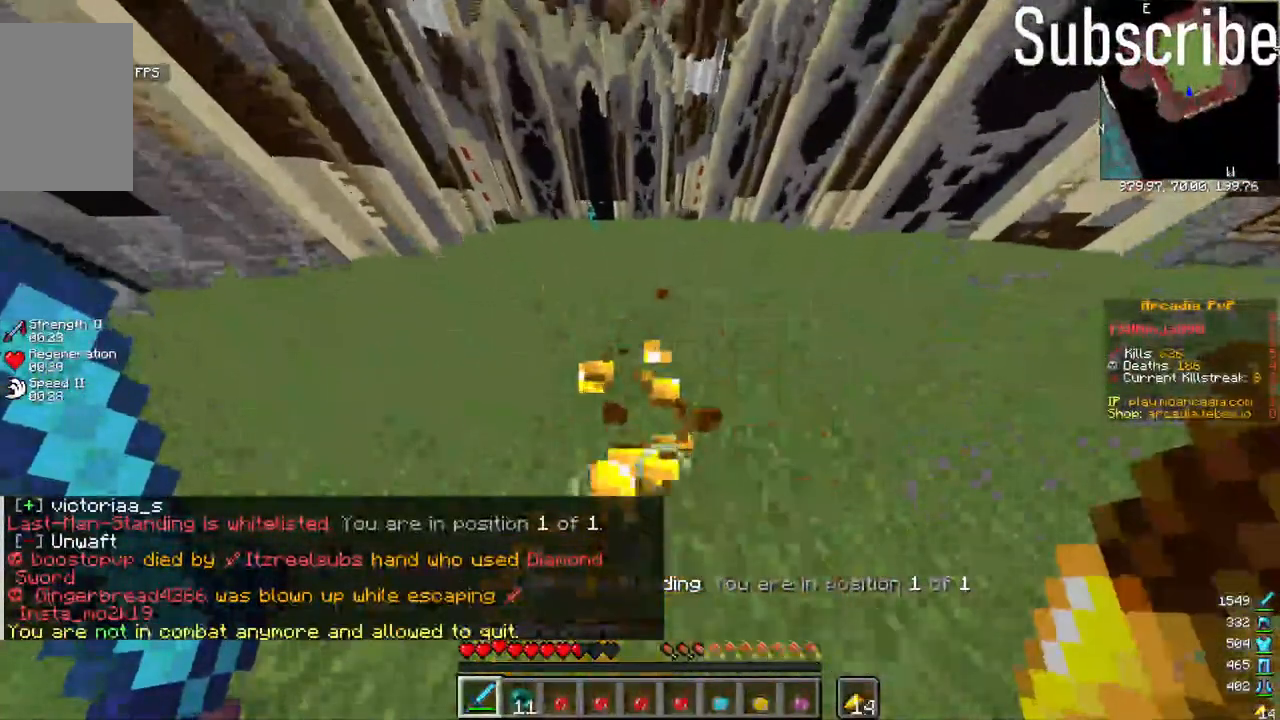
{"keys": [], "mouse": ["left"], "events": [[17, "mouse_right", "up"], [67, "a", "down"], [100, "mouse_left", "down"], [167, "mouse_left", "up"], [217, "mouse_left", "down"], [383, "a", "up"]]}
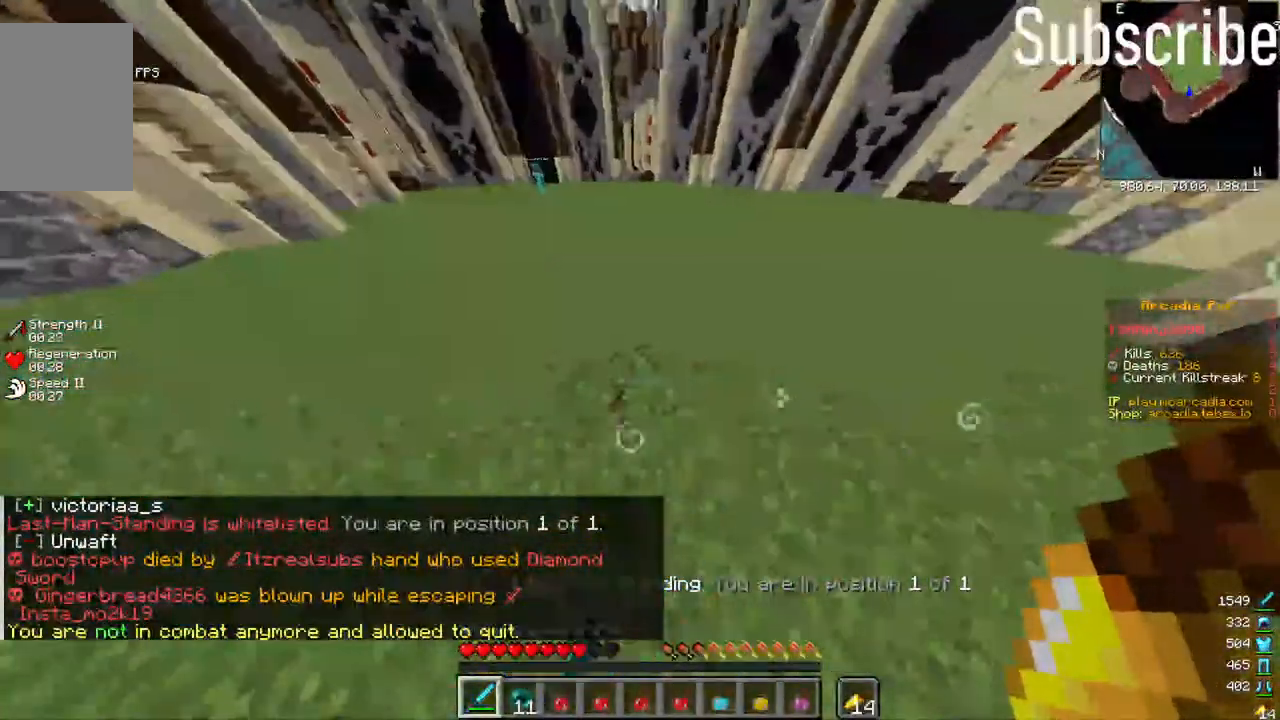
{"keys": [], "mouse": ["left"], "events": []}
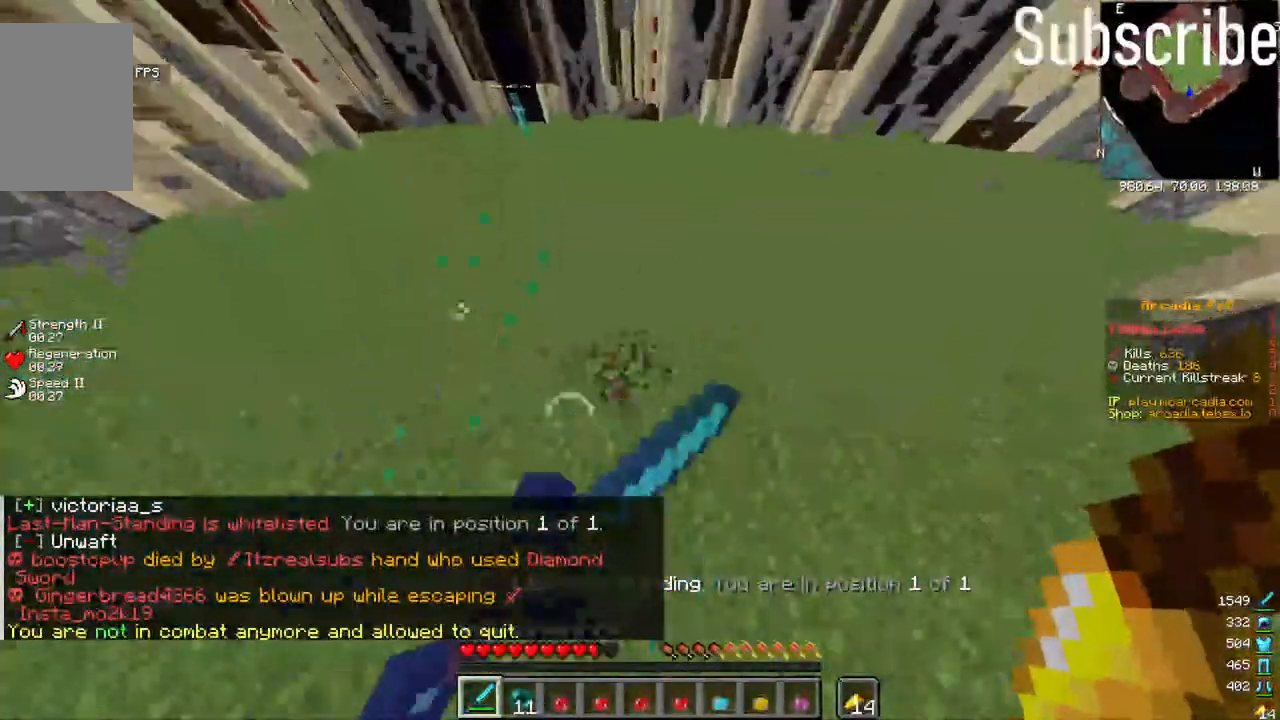
{"keys": [], "mouse": ["left"], "events": []}
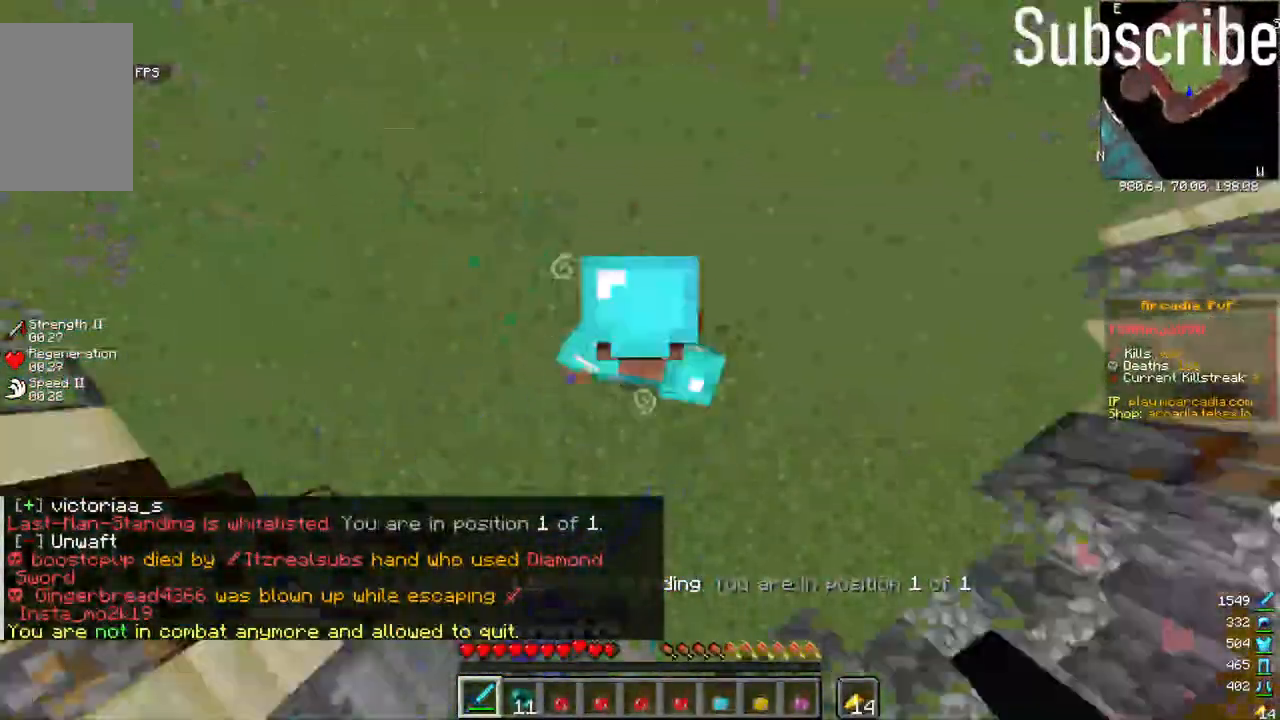
{"keys": [], "mouse": ["left"], "events": []}
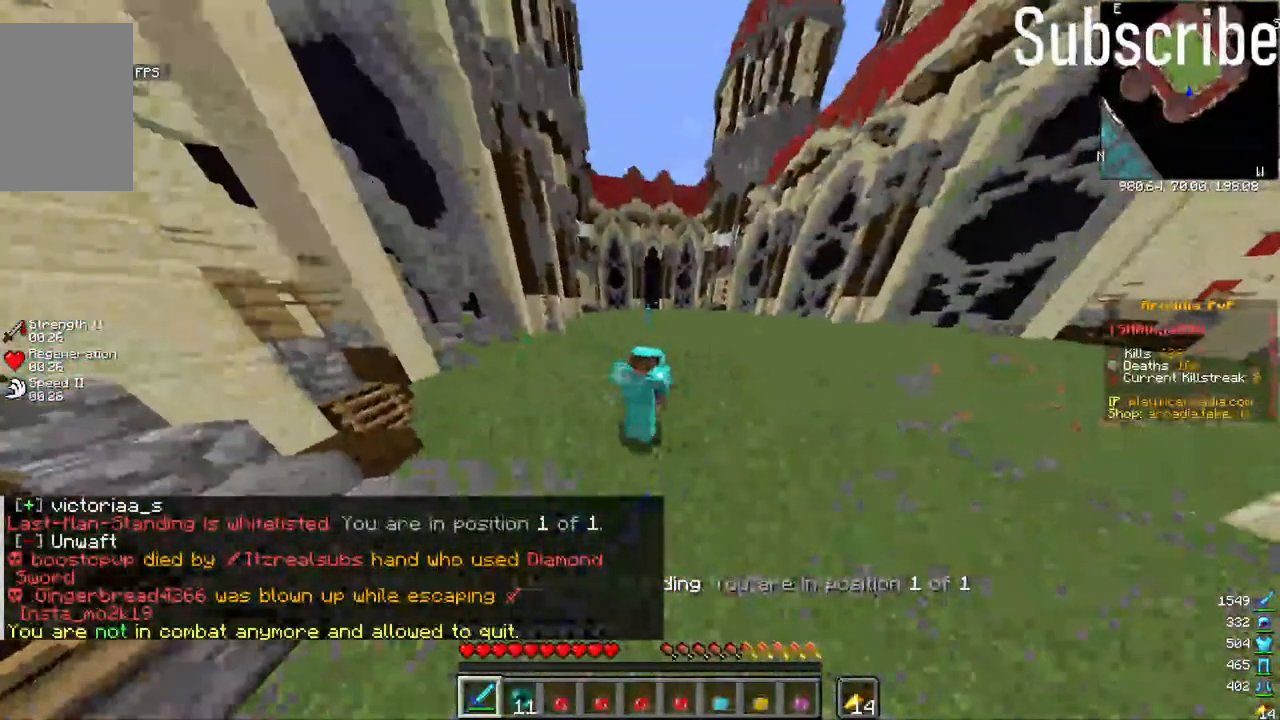
{"keys": [], "mouse": ["left"], "events": []}
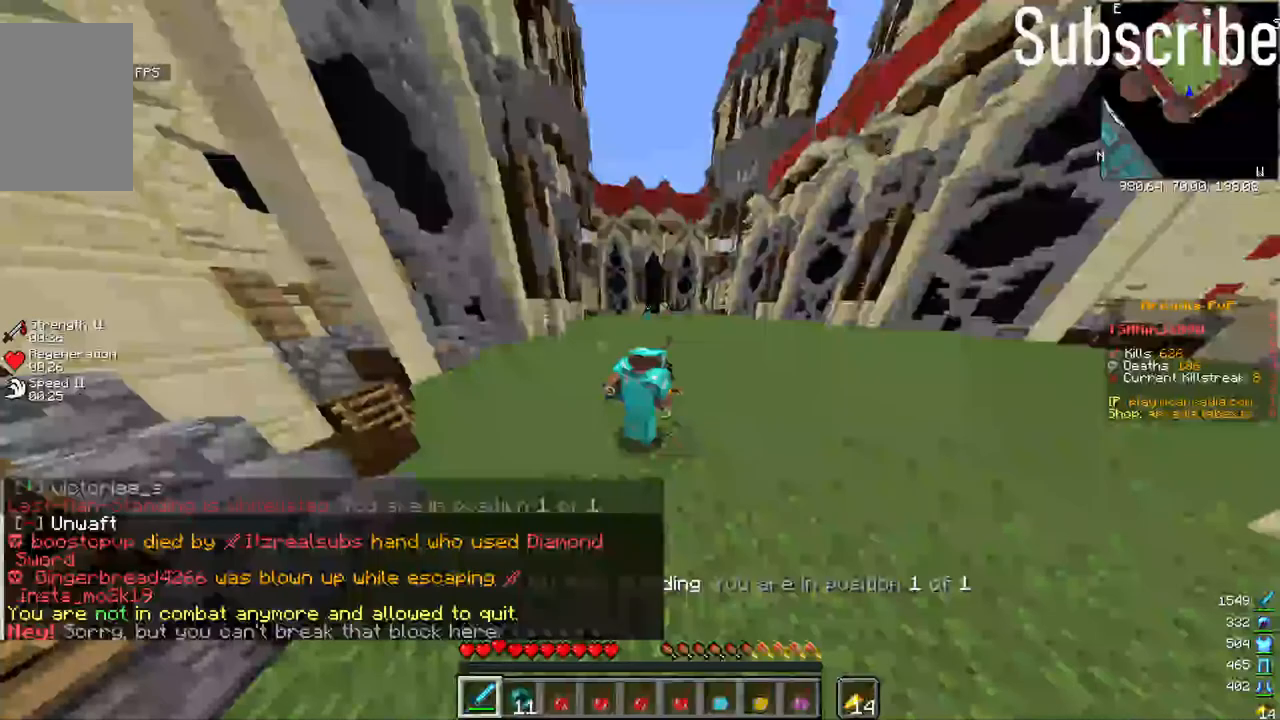
{"keys": [], "mouse": ["left"], "events": []}
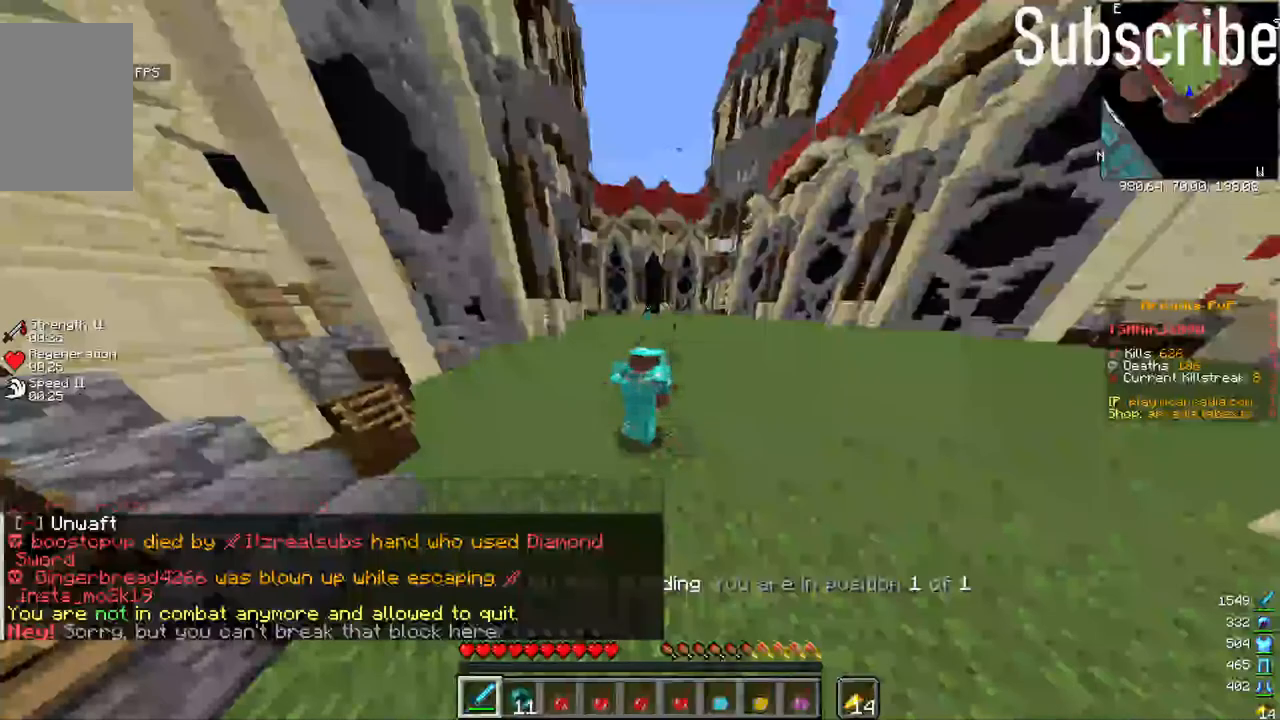
{"keys": [], "mouse": ["left"], "events": []}
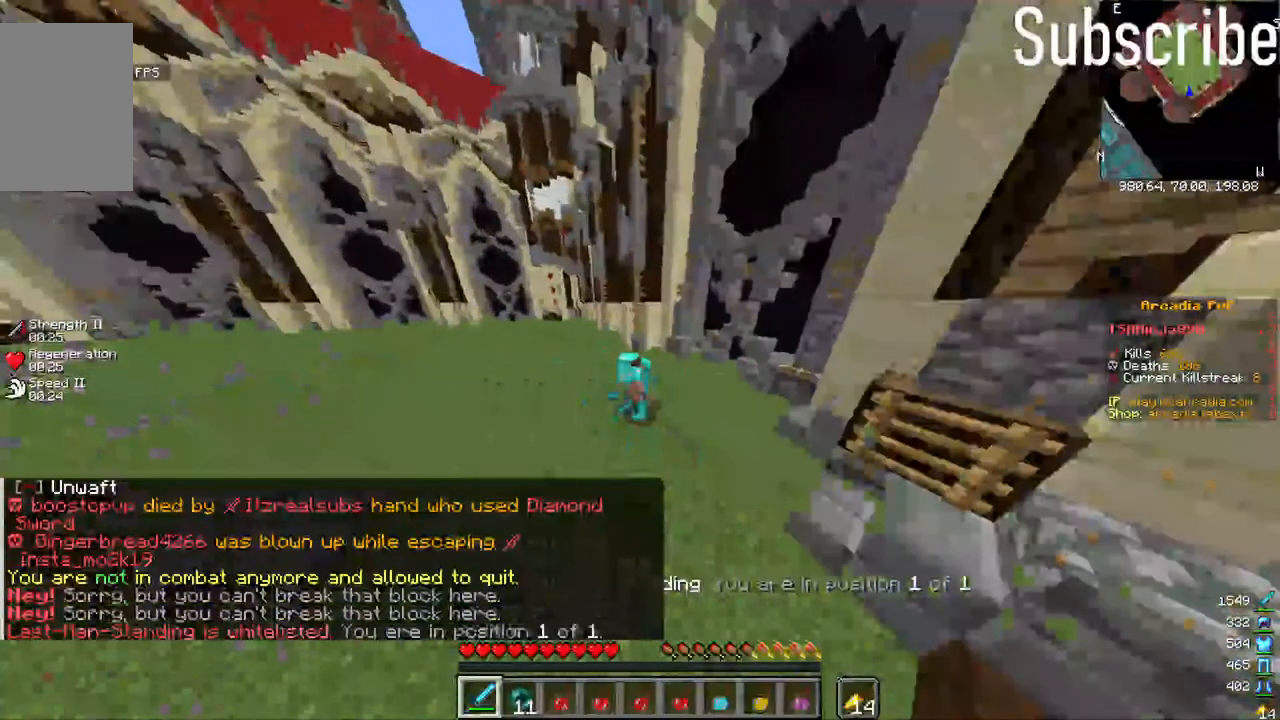
{"keys": [], "mouse": ["left"], "events": []}
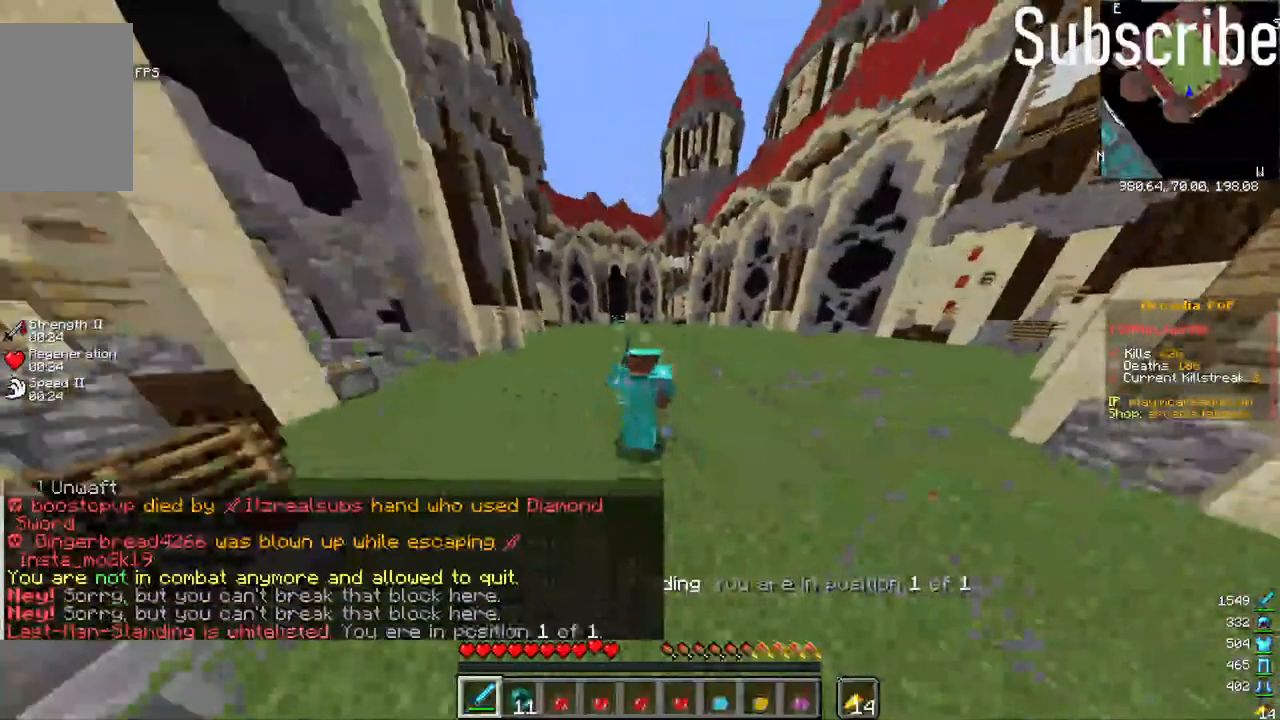
{"keys": [], "mouse": ["left"], "events": []}
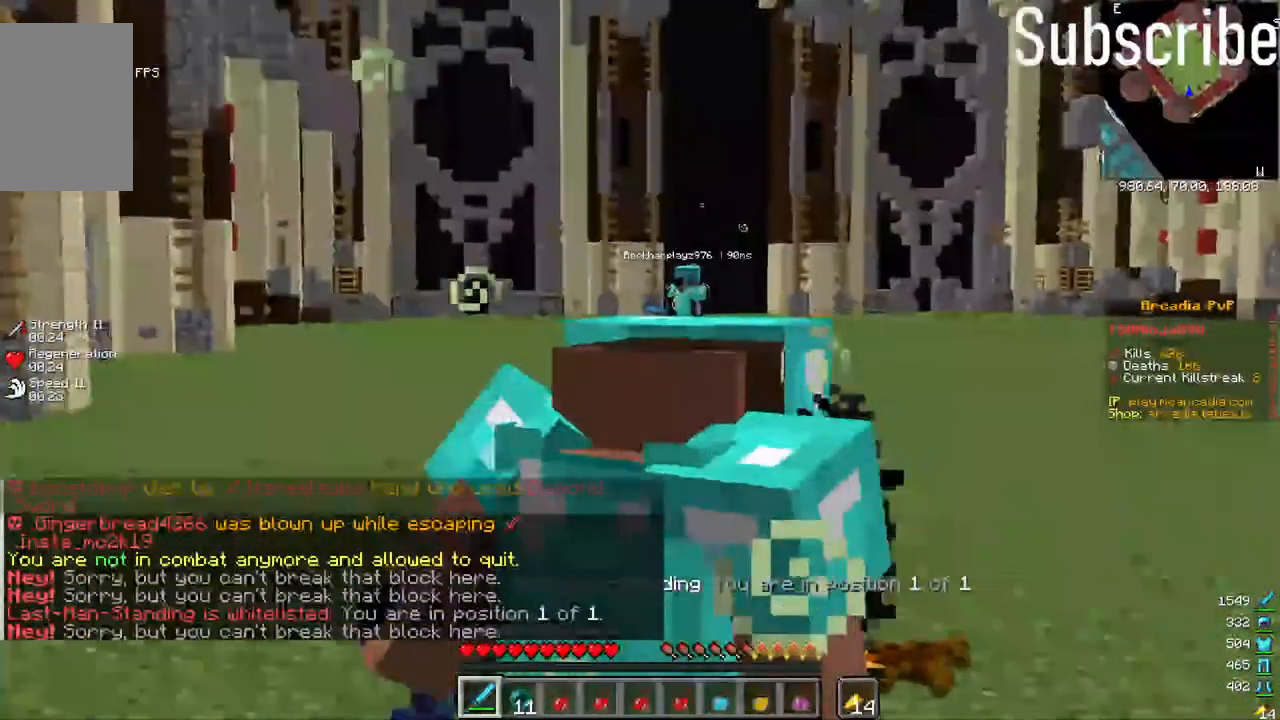
{"keys": [], "mouse": ["left"], "events": []}
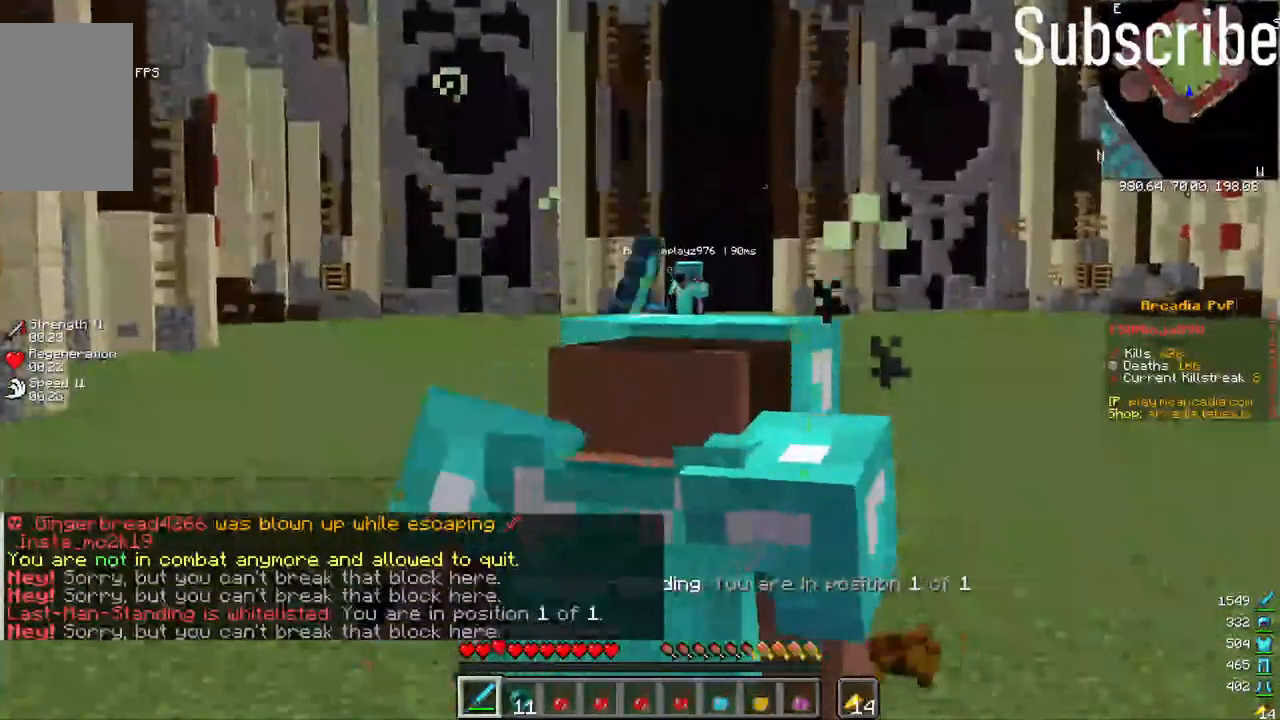
{"keys": [], "mouse": ["left"], "events": []}
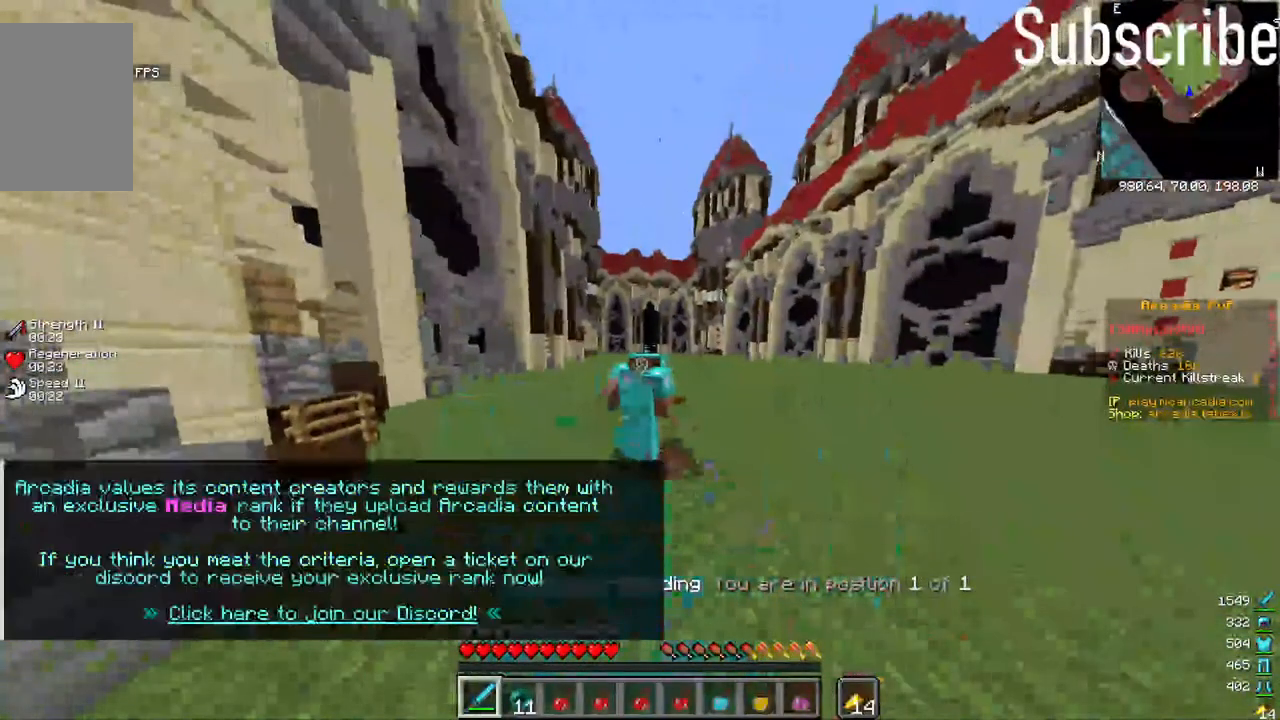
{"keys": [], "mouse": ["left"], "events": []}
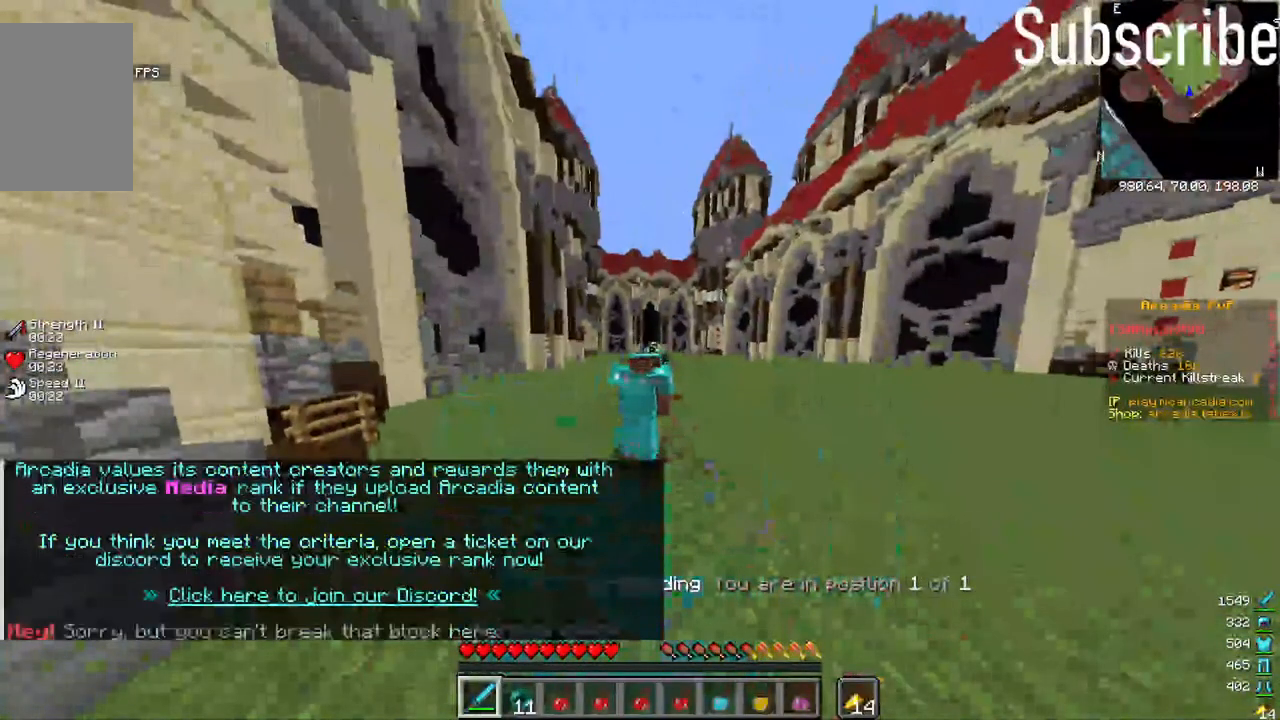
{"keys": [], "mouse": ["left"], "events": []}
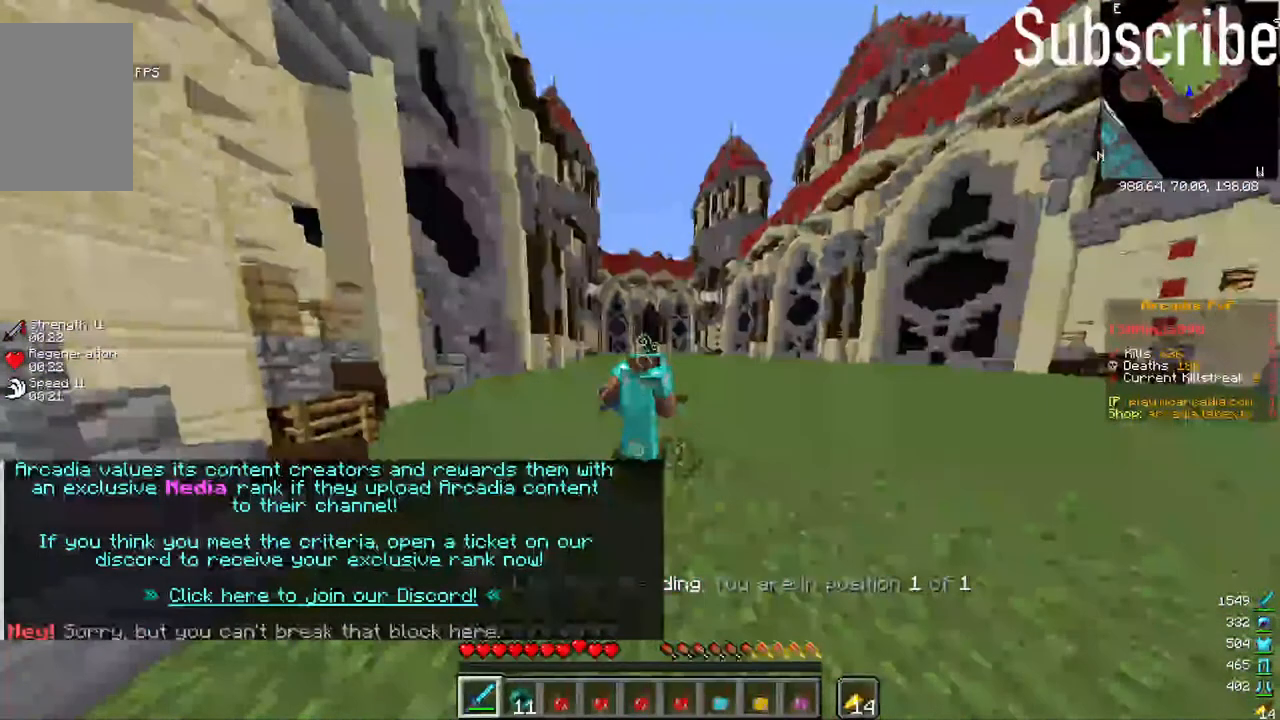
{"keys": [], "mouse": ["left"], "events": []}
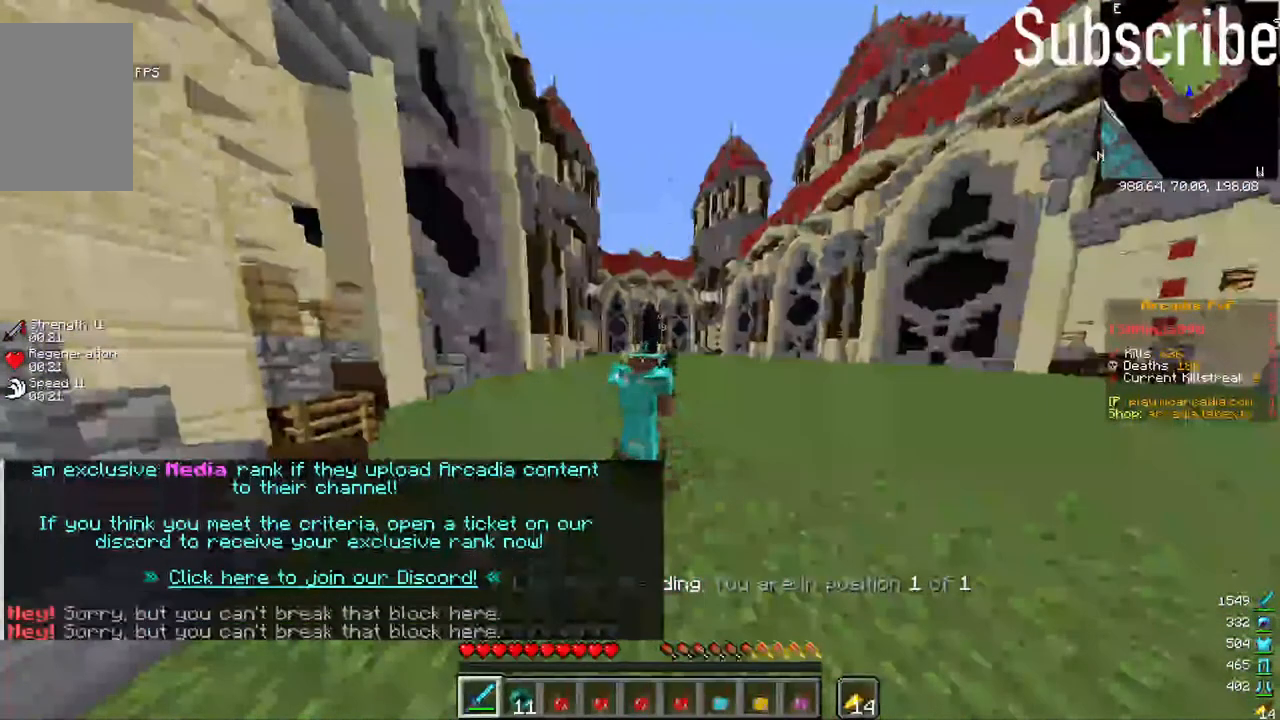
{"keys": [], "mouse": ["left"], "events": []}
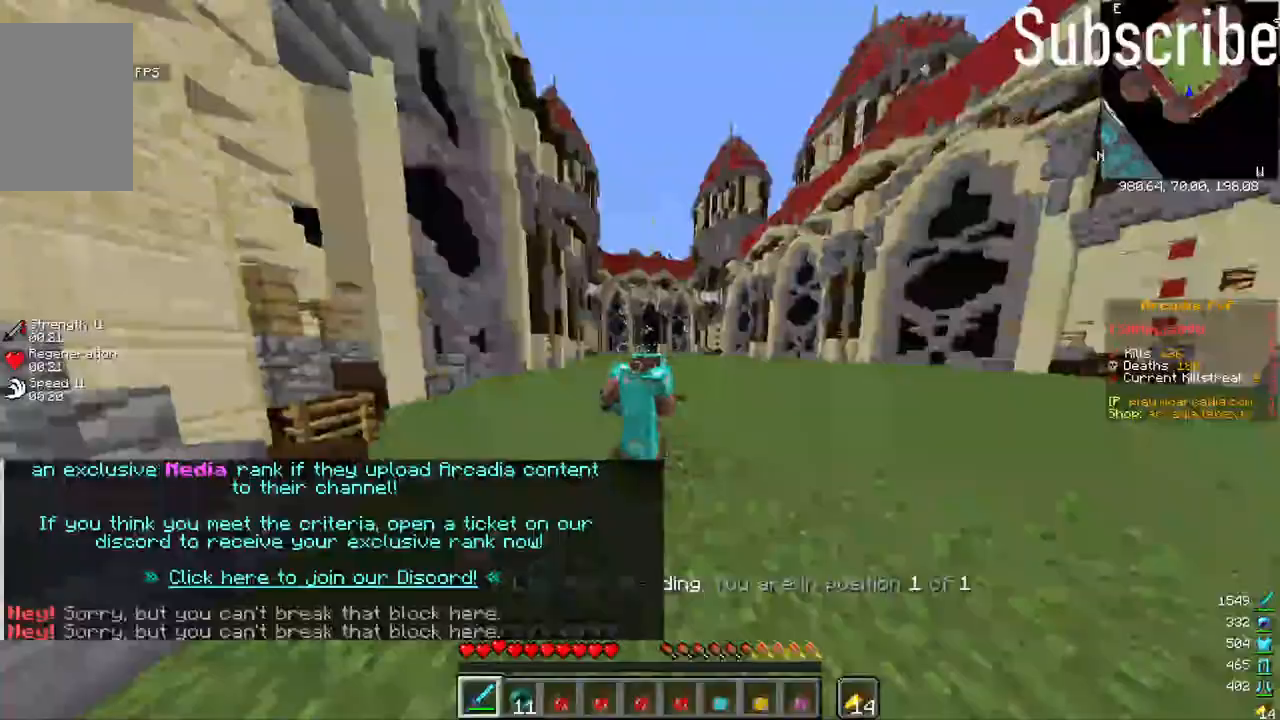
{"keys": [], "mouse": ["left"], "events": []}
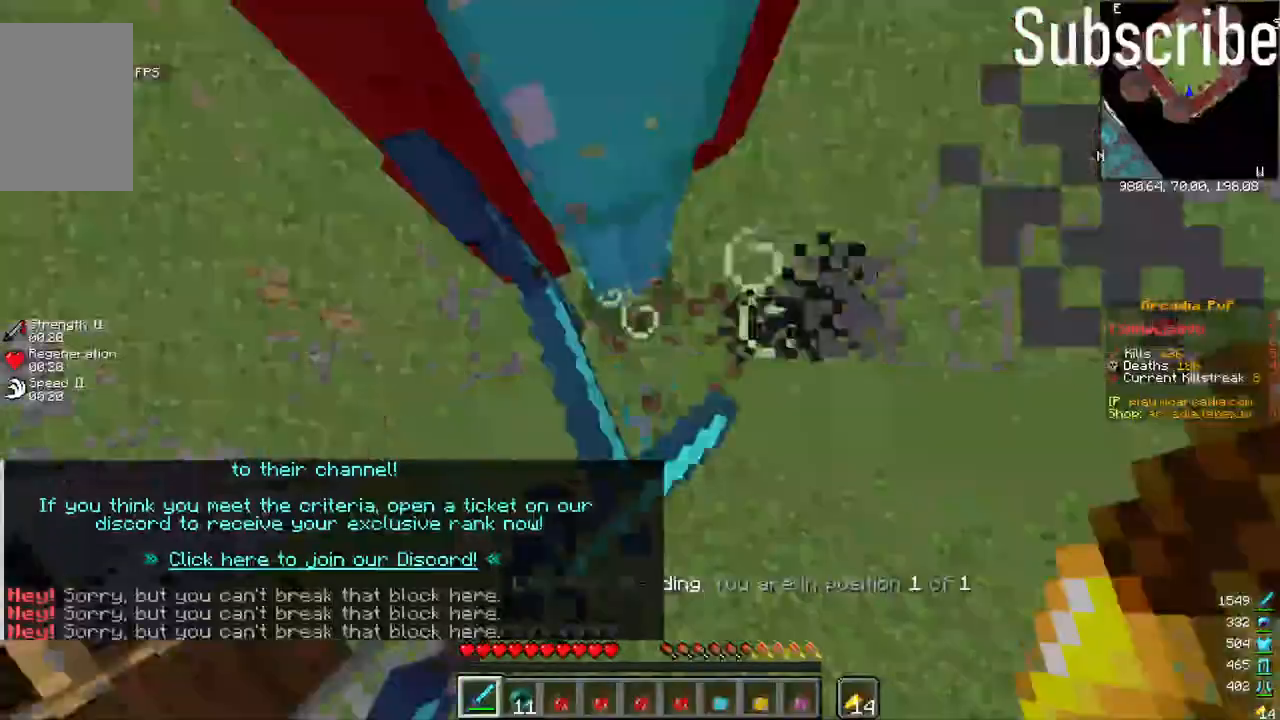
{"keys": ["d"], "mouse": [], "events": [[83, "mouse_left", "up"], [133, "w", "down"], [233, "d", "down"], [333, "mouse_left", "down"], [383, "w", "up"], [417, "mouse_left", "up"]]}
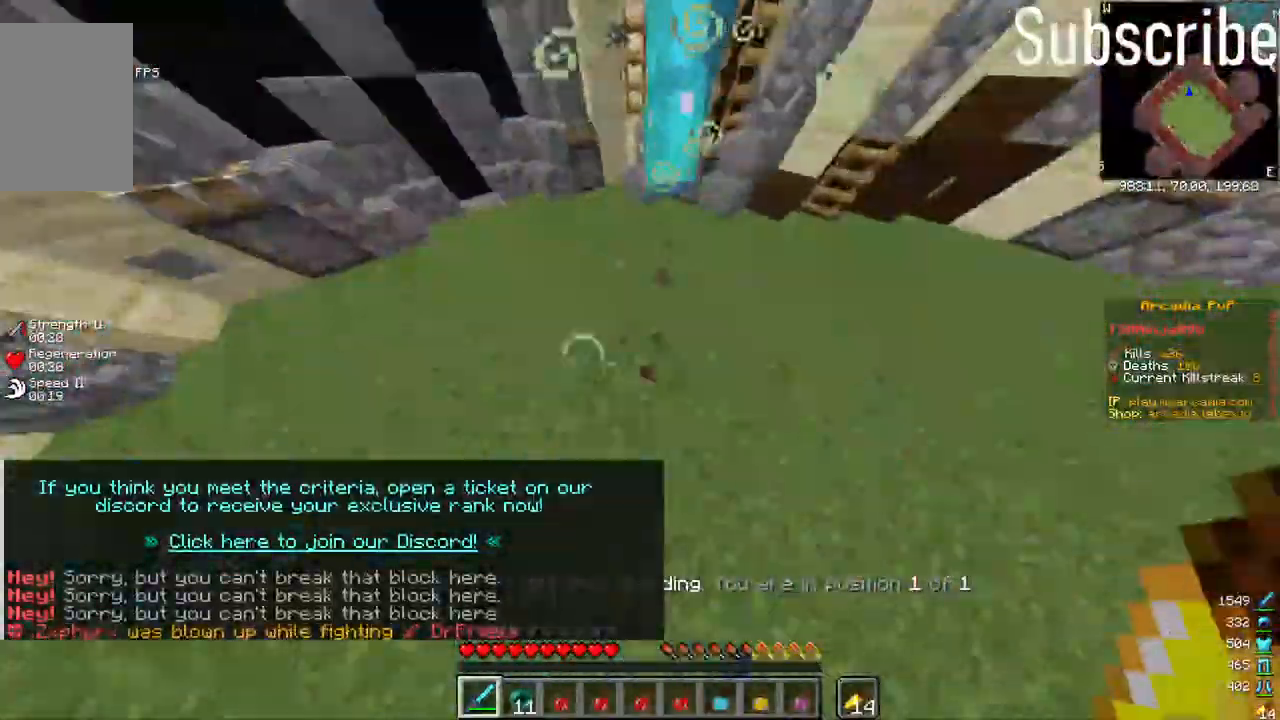
{"keys": ["d"], "mouse": [], "events": [[50, "w", "down"], [400, "mouse_left", "down"], [450, "w", "up"], [467, "mouse_left", "up"]]}
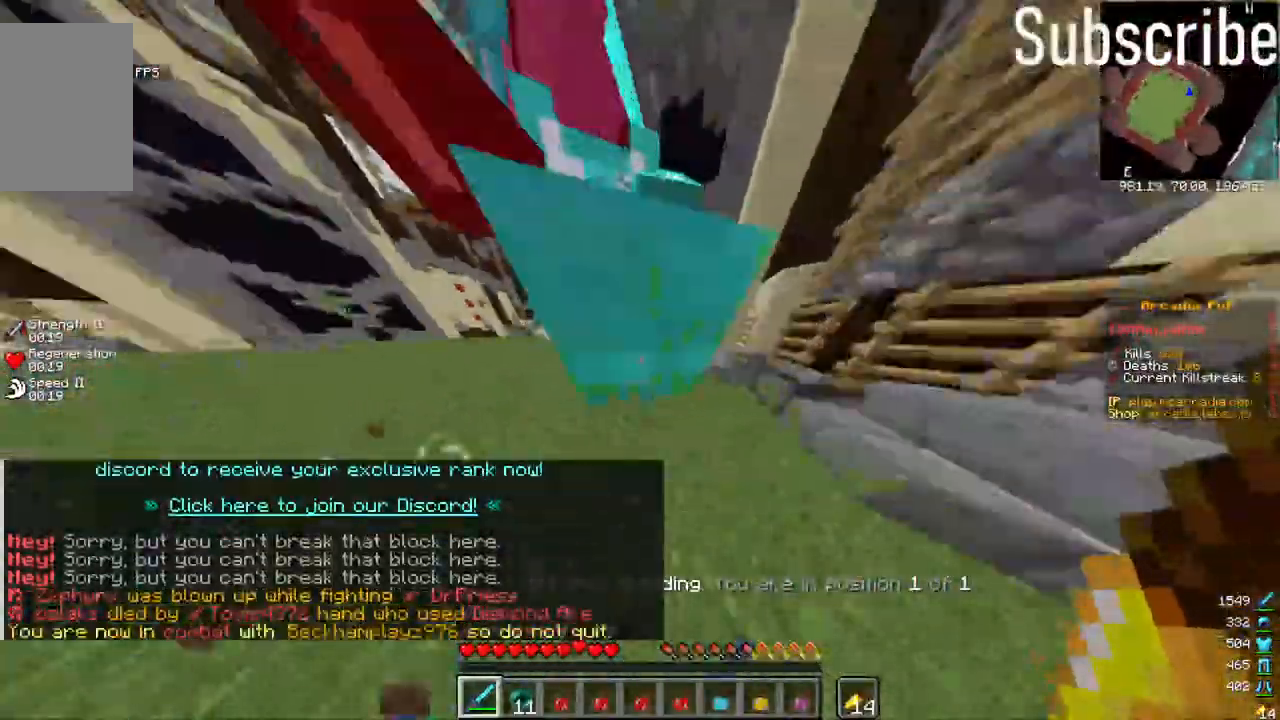
{"keys": ["w"], "mouse": [], "events": [[117, "space", "down"], [300, "w", "down"], [317, "space", "up"], [417, "d", "up"]]}